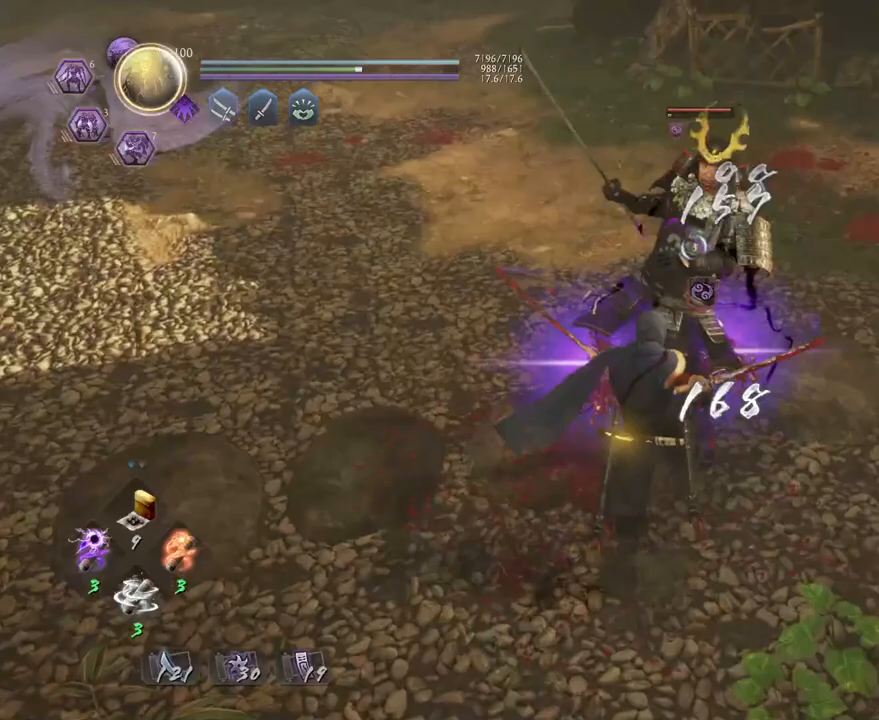
Gameplay with a controller (PlayStation layout); each line is a JSON object with the inputs held at the frame after it. "events" lists button and stick changes between this image and that frame as [ms after this image, input, new state], when the widget could be followed in between. Not read: TOUCHPAD.
{"buttons": [], "left_stick": "up", "right_stick": "center", "events": [[200, "R1", "down"], [317, "R1", "up"]]}
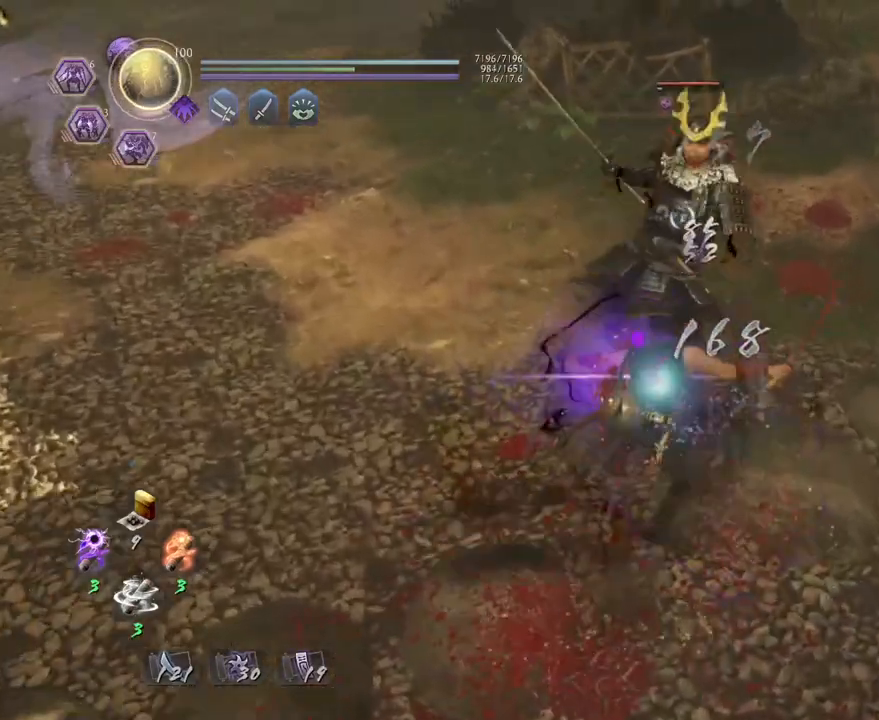
{"buttons": [], "left_stick": "up", "right_stick": "center", "events": [[167, "SQUARE", "down"], [283, "SQUARE", "up"]]}
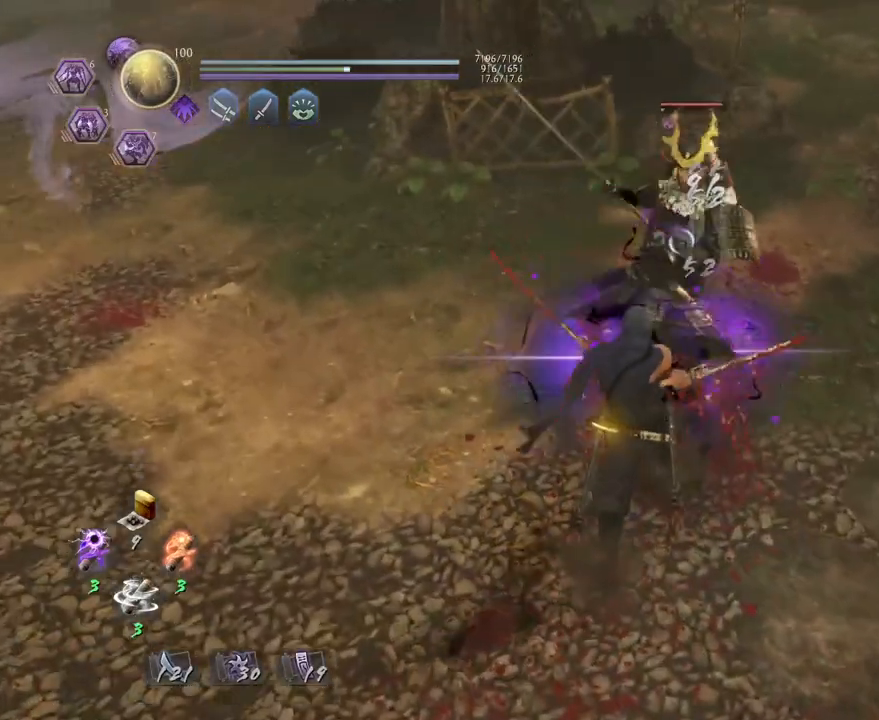
{"buttons": [], "left_stick": "up", "right_stick": "center", "events": [[133, "R1", "down"], [250, "R1", "up"]]}
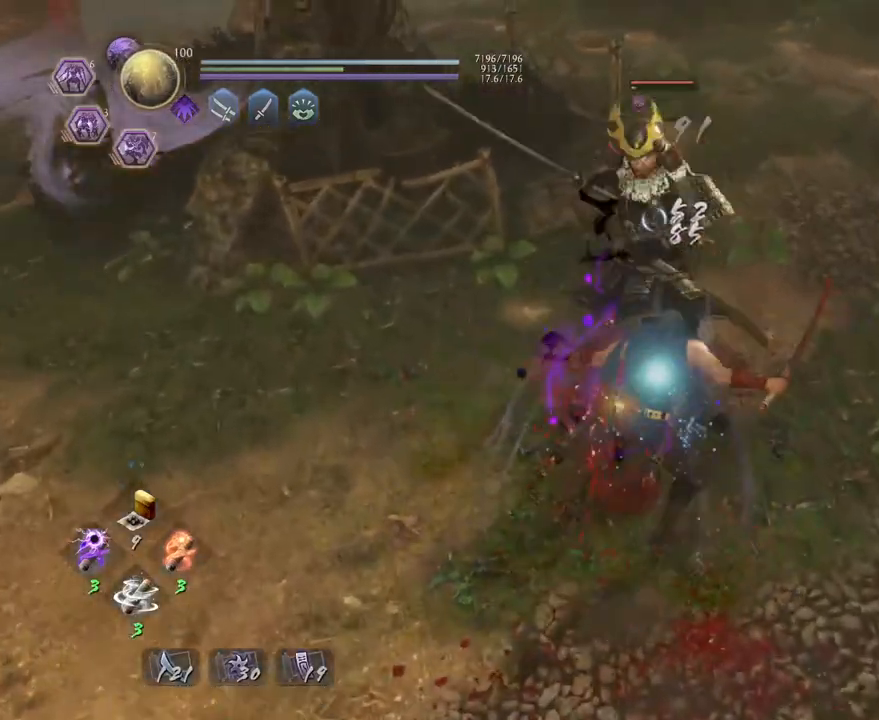
{"buttons": [], "left_stick": "up", "right_stick": "center", "events": [[83, "SQUARE", "down"], [217, "SQUARE", "up"]]}
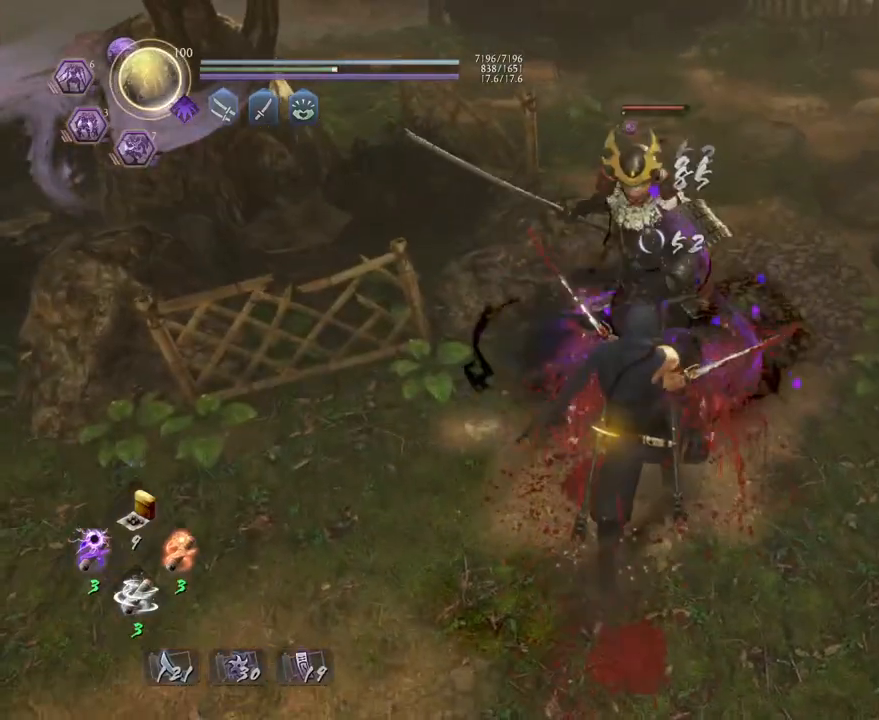
{"buttons": ["SQUARE"], "left_stick": "up", "right_stick": "center", "events": [[50, "R1", "down"], [183, "R1", "up"], [467, "SQUARE", "down"]]}
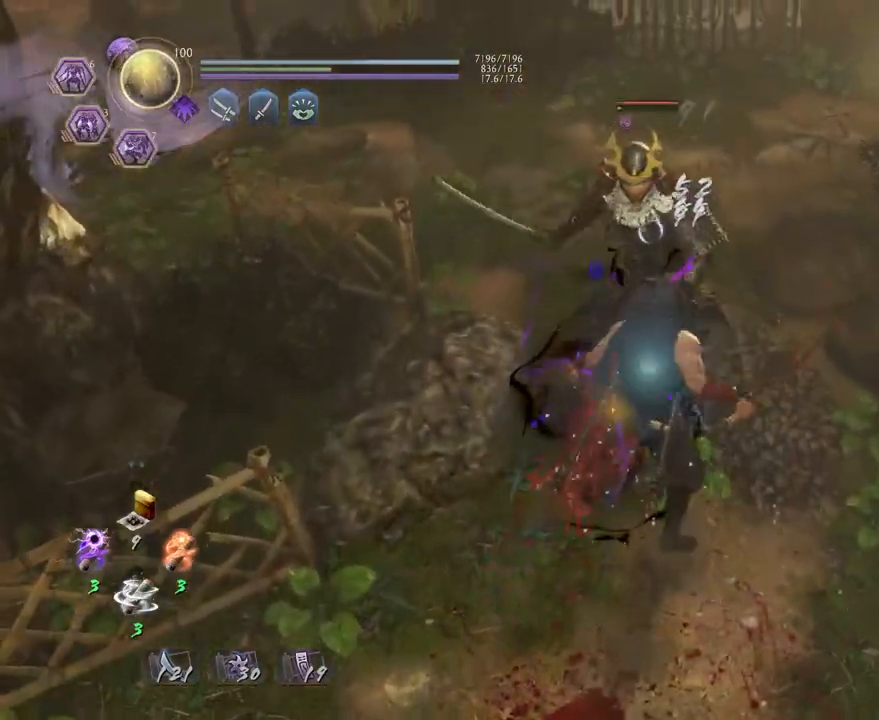
{"buttons": ["R1"], "left_stick": "up", "right_stick": "center", "events": [[100, "SQUARE", "up"], [450, "R1", "down"]]}
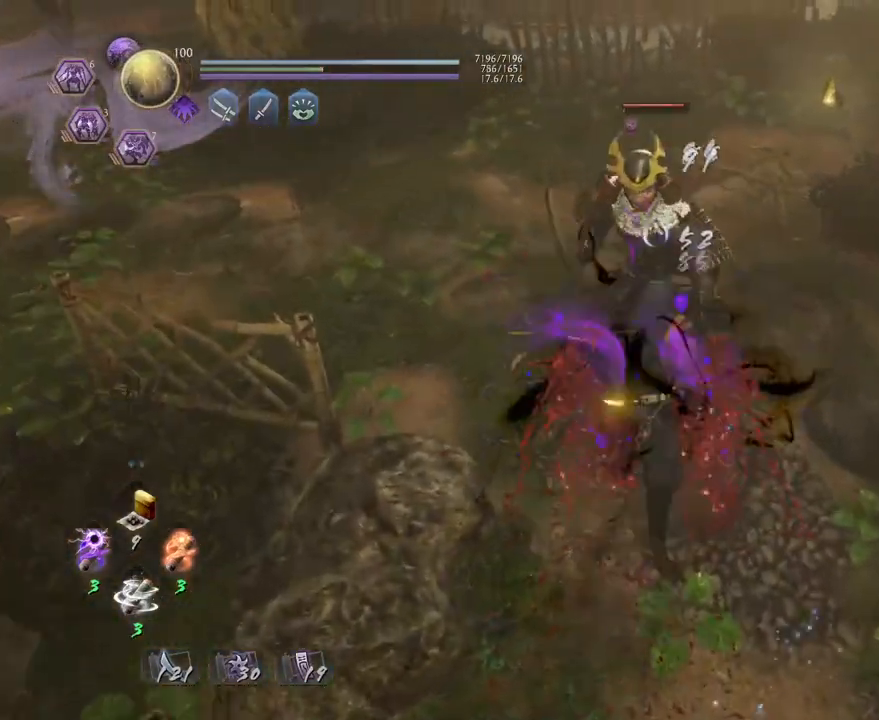
{"buttons": ["SQUARE"], "left_stick": "up", "right_stick": "center", "events": [[83, "R1", "up"], [367, "SQUARE", "down"]]}
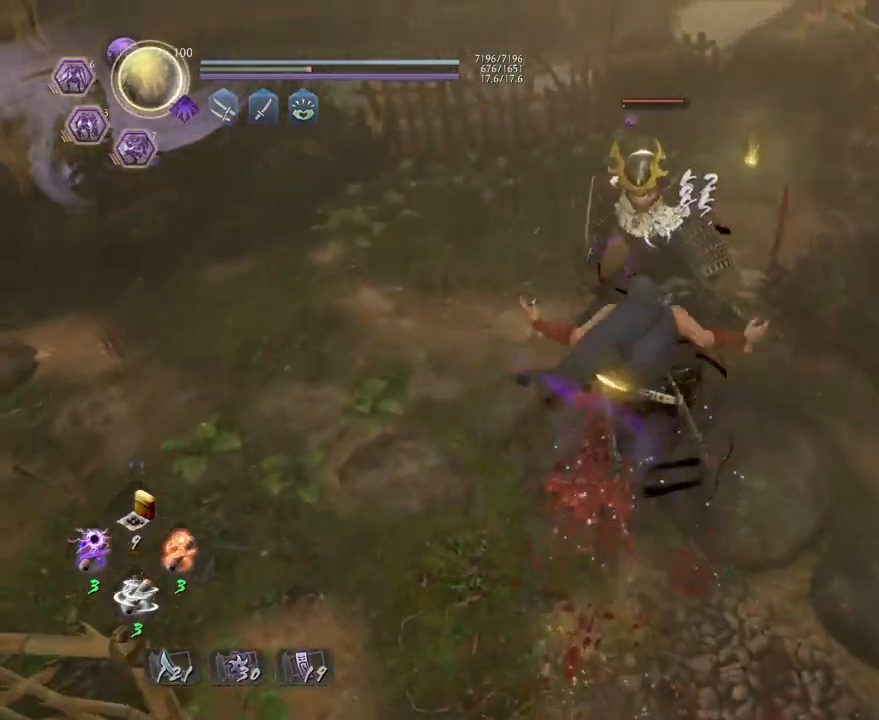
{"buttons": [], "left_stick": "up", "right_stick": "center", "events": [[33, "SQUARE", "up"], [283, "R1", "down"], [433, "R1", "up"]]}
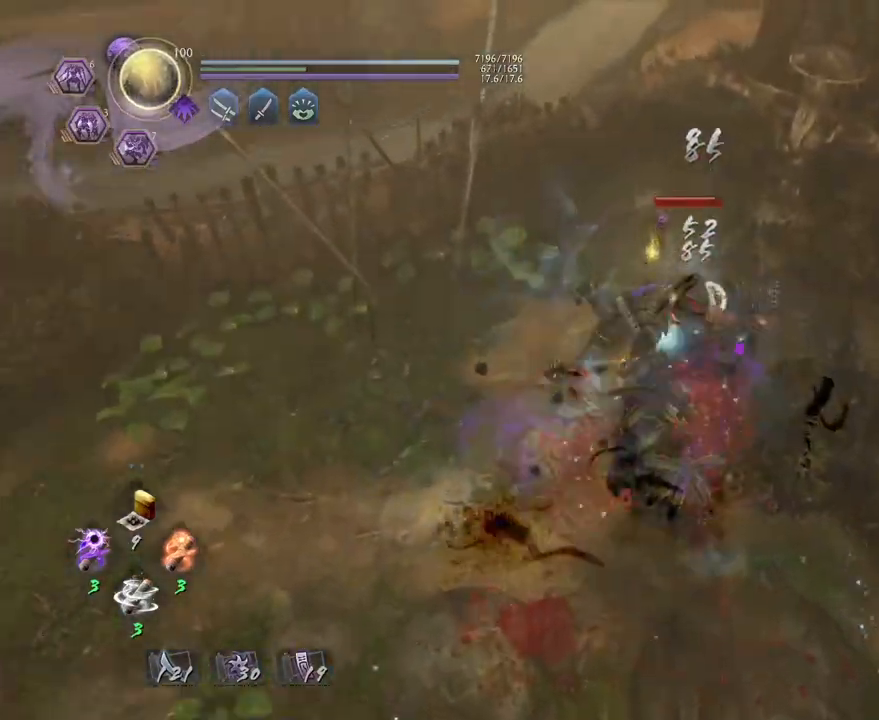
{"buttons": [], "left_stick": "up", "right_stick": "center", "events": [[283, "SQUARE", "down"], [433, "SQUARE", "up"]]}
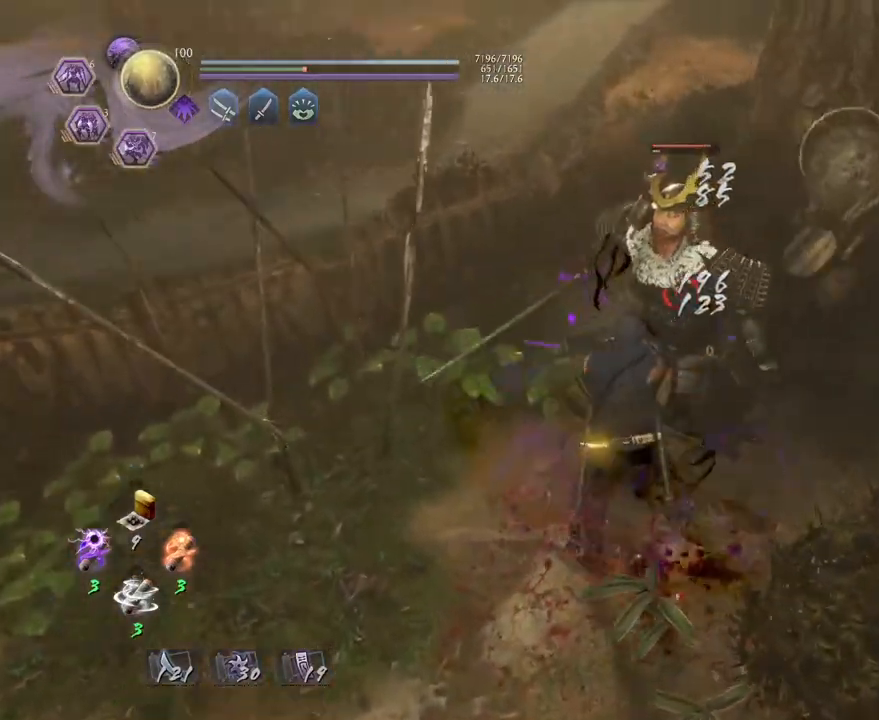
{"buttons": [], "left_stick": "up", "right_stick": "center", "events": [[283, "R1", "down"], [417, "R1", "up"]]}
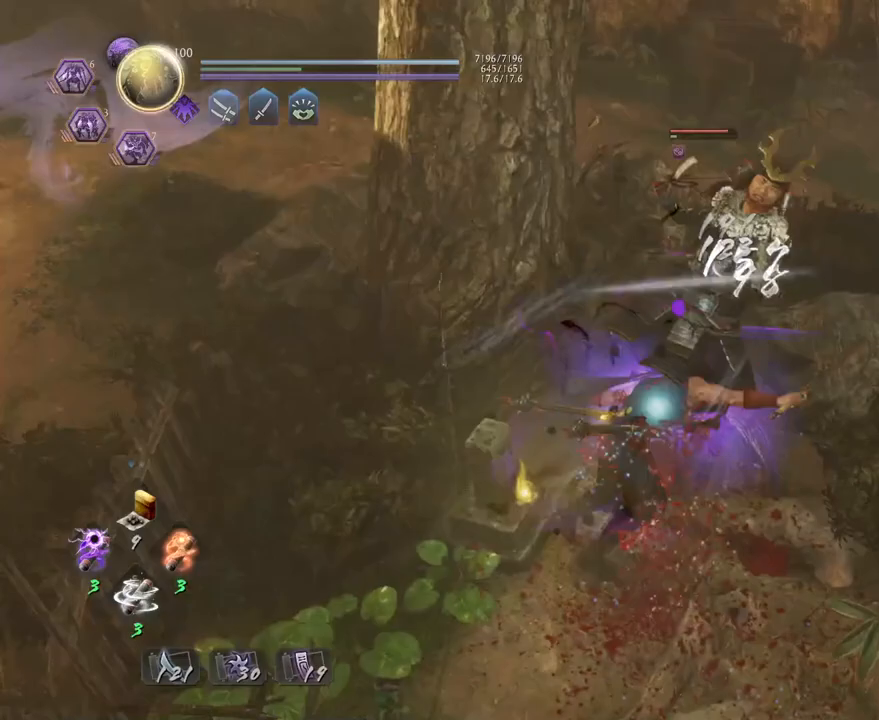
{"buttons": [], "left_stick": "up", "right_stick": "center", "events": [[267, "SQUARE", "down"], [417, "SQUARE", "up"]]}
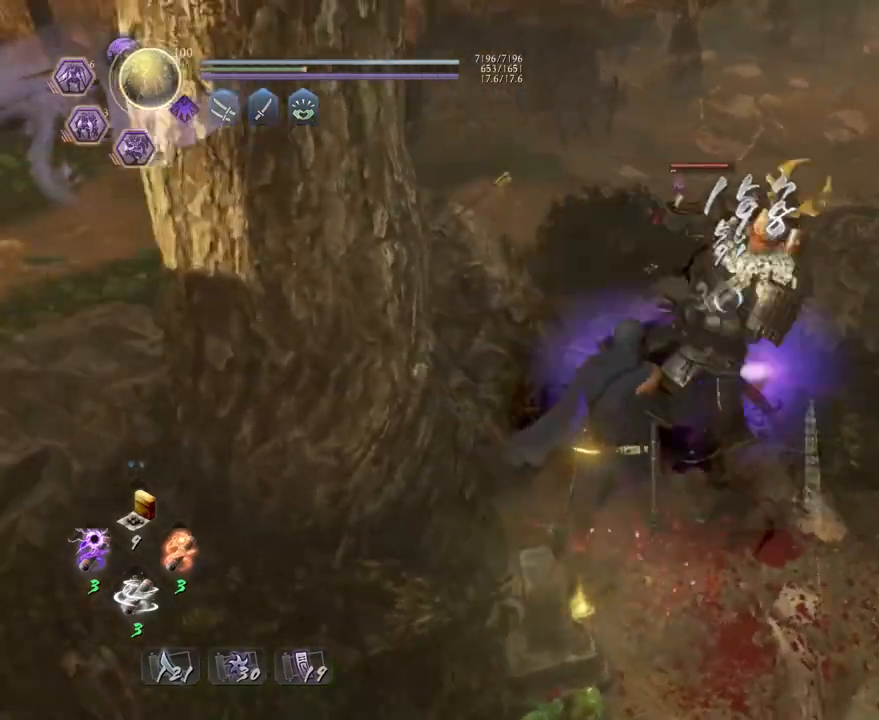
{"buttons": [], "left_stick": "up", "right_stick": "center", "events": [[217, "R1", "down"], [350, "R1", "up"]]}
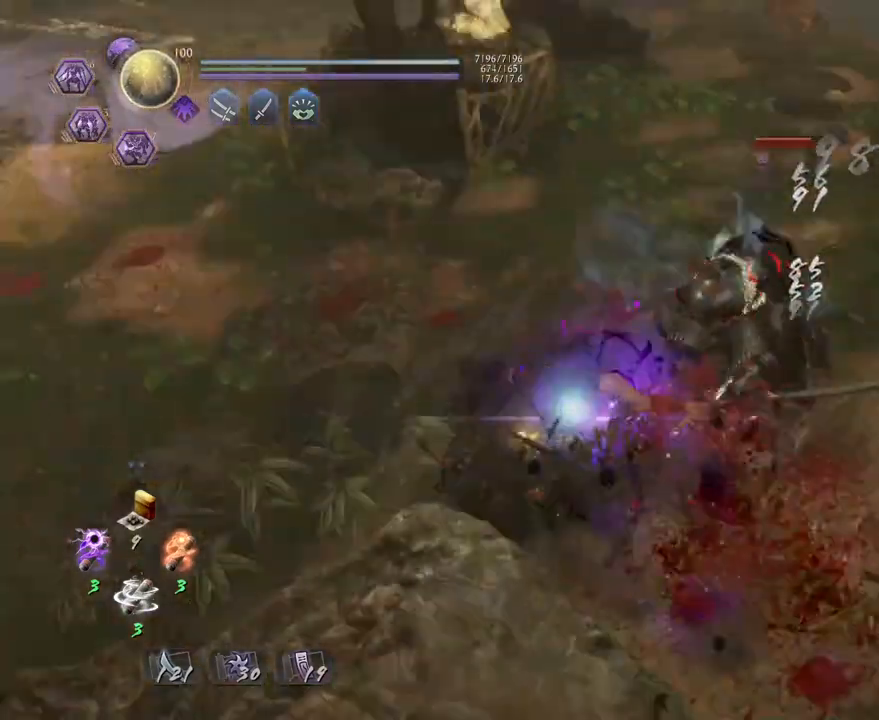
{"buttons": [], "left_stick": "up", "right_stick": "center", "events": [[183, "SQUARE", "down"], [317, "SQUARE", "up"]]}
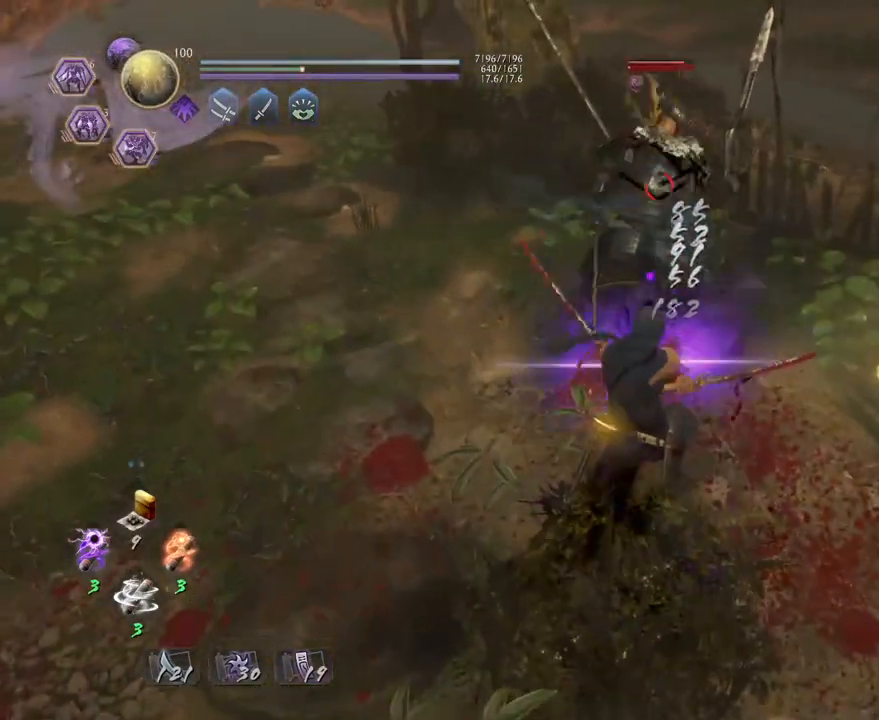
{"buttons": [], "left_stick": "up", "right_stick": "center", "events": [[217, "R1", "down"], [350, "R1", "up"]]}
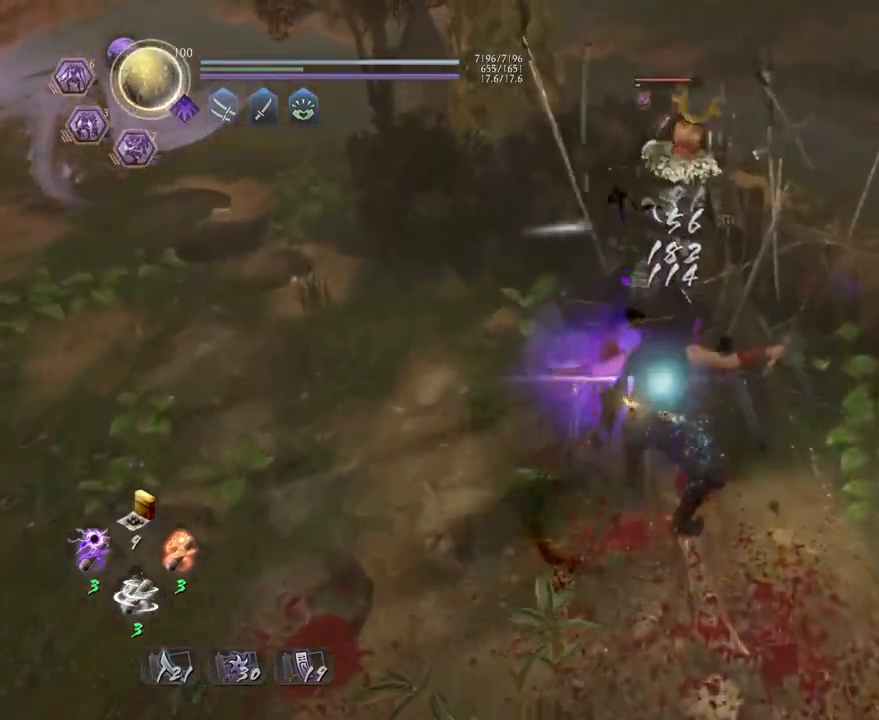
{"buttons": [], "left_stick": "up", "right_stick": "center", "events": [[183, "SQUARE", "down"], [333, "SQUARE", "up"]]}
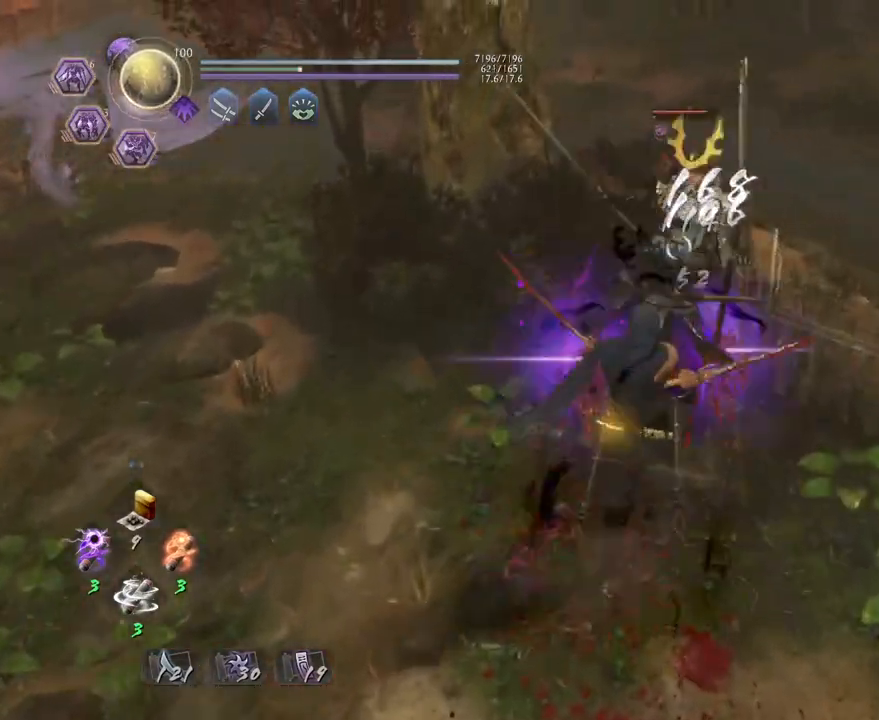
{"buttons": [], "left_stick": "up", "right_stick": "center", "events": [[200, "R1", "down"], [283, "R1", "up"]]}
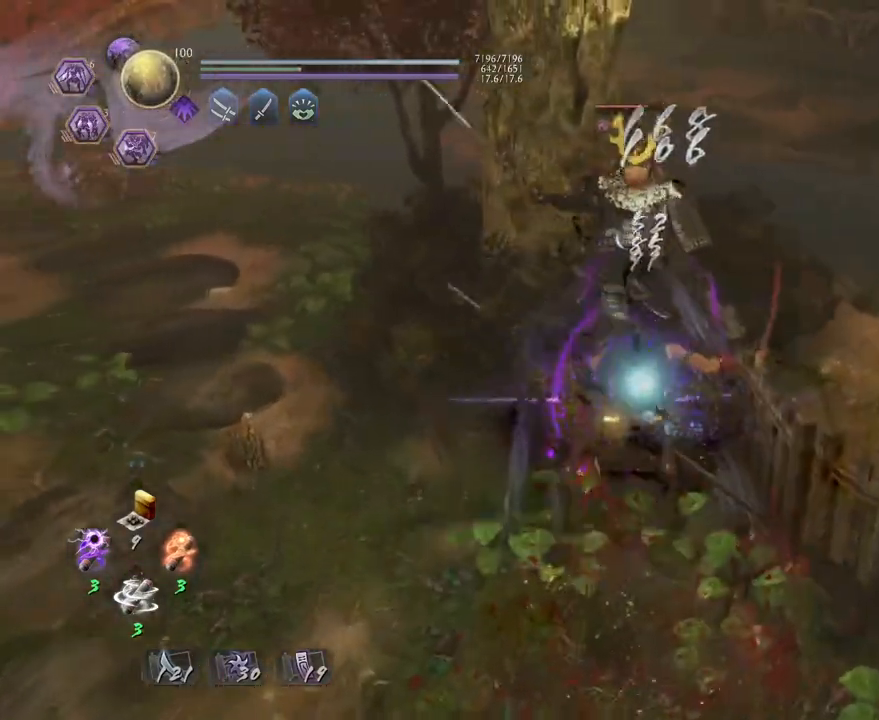
{"buttons": [], "left_stick": "up", "right_stick": "center", "events": [[117, "SQUARE", "down"], [233, "SQUARE", "up"]]}
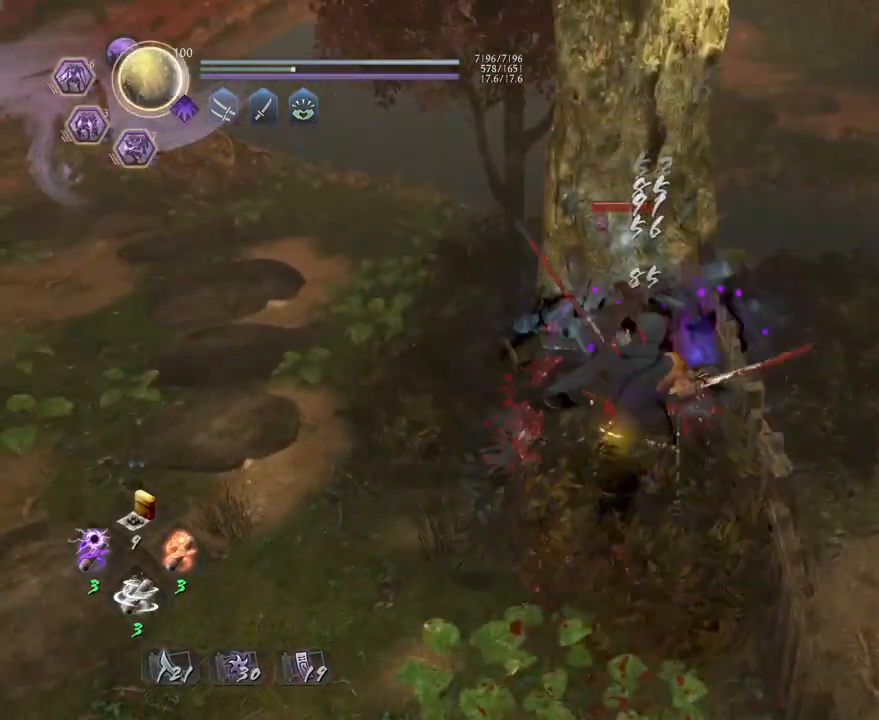
{"buttons": [], "left_stick": "up", "right_stick": "center", "events": [[133, "R1", "down"], [233, "R1", "up"]]}
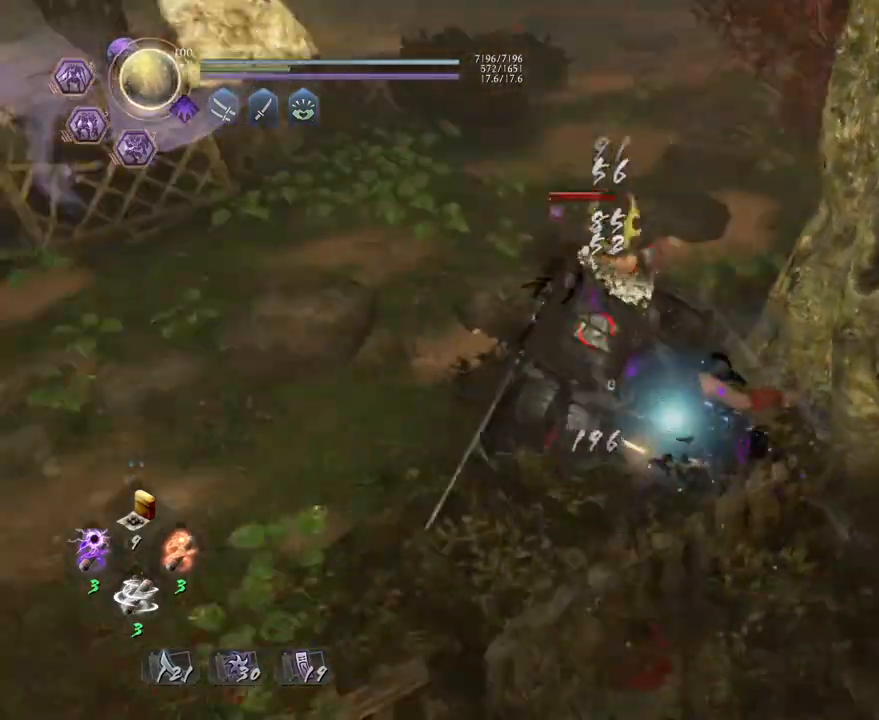
{"buttons": [], "left_stick": "up", "right_stick": "center", "events": [[67, "SQUARE", "down"], [200, "SQUARE", "up"]]}
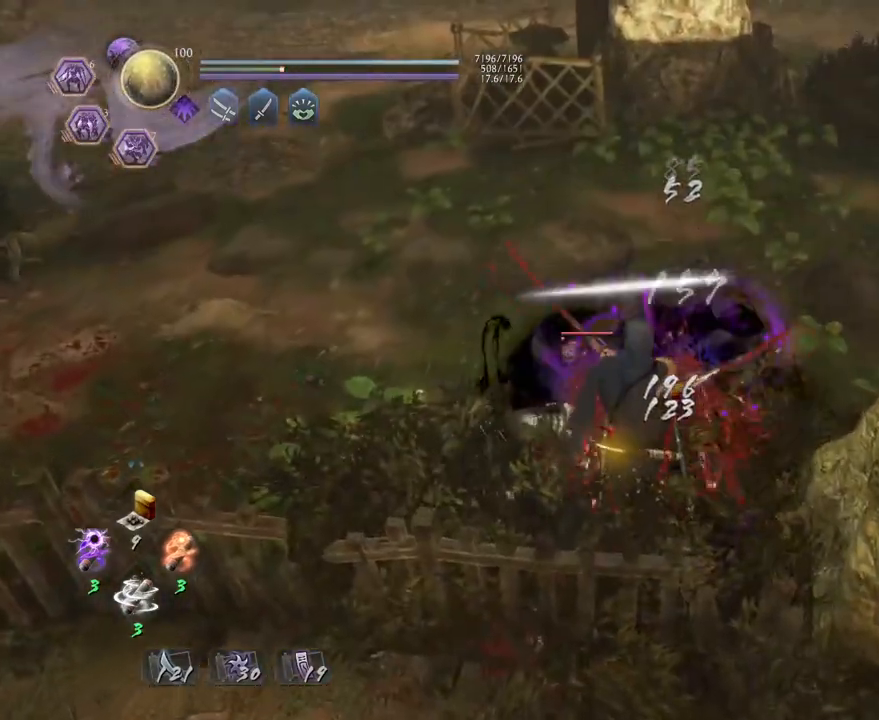
{"buttons": [], "left_stick": "up", "right_stick": "center", "events": [[83, "R1", "down"], [217, "R1", "up"]]}
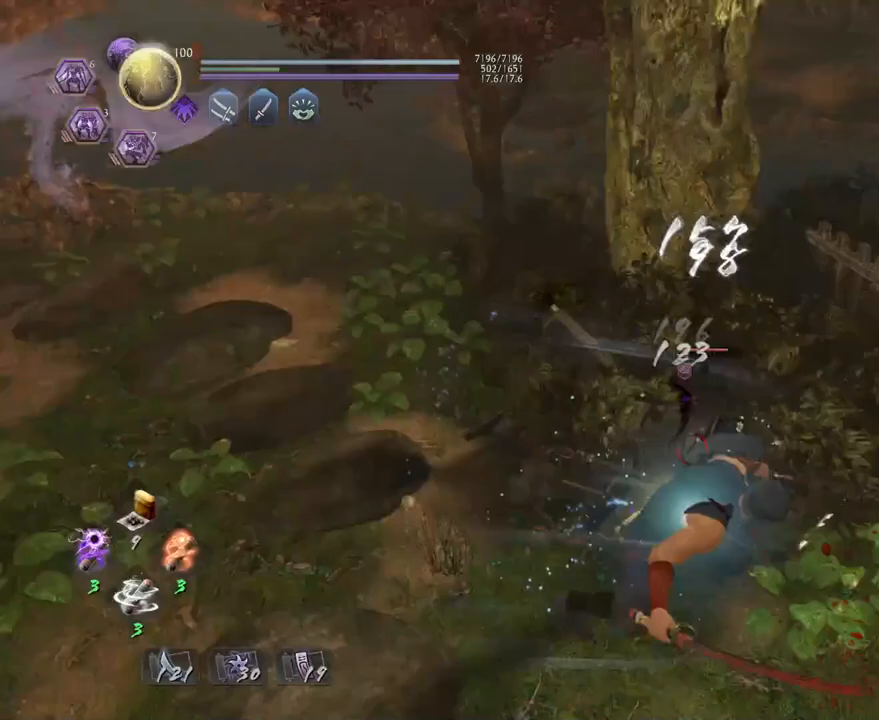
{"buttons": [], "left_stick": "up", "right_stick": "center", "events": [[83, "SQUARE", "down"], [200, "SQUARE", "up"]]}
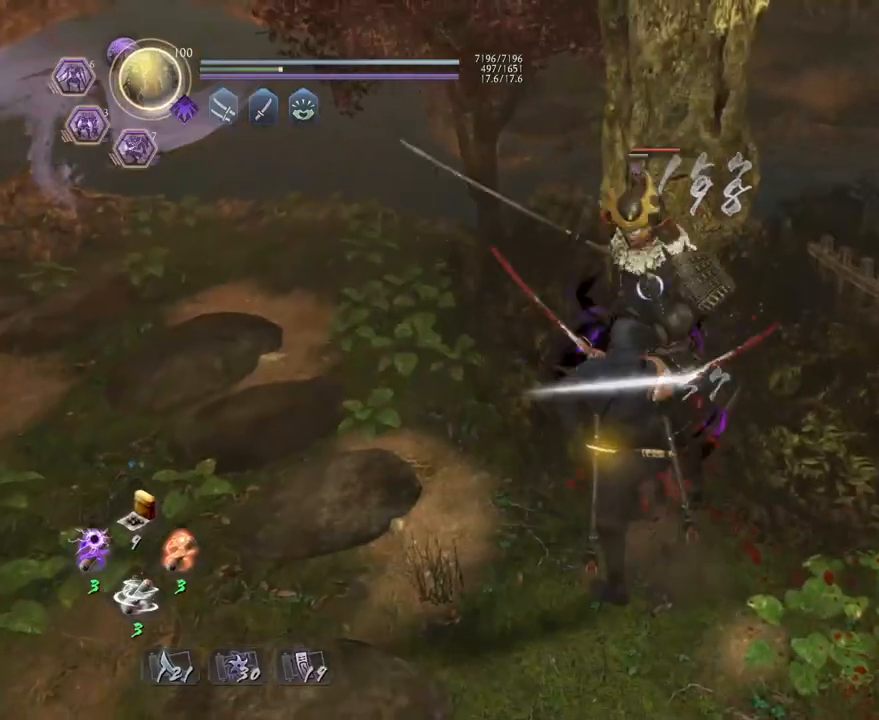
{"buttons": ["L1"], "left_stick": "down", "right_stick": "center", "events": [[67, "left_stick", "center"], [183, "R1", "down"], [317, "SQUARE", "down"], [400, "CROSS", "down"], [400, "SQUARE", "up"], [433, "R1", "up"], [450, "left_stick", "down"], [467, "L1", "down"], [483, "CROSS", "up"]]}
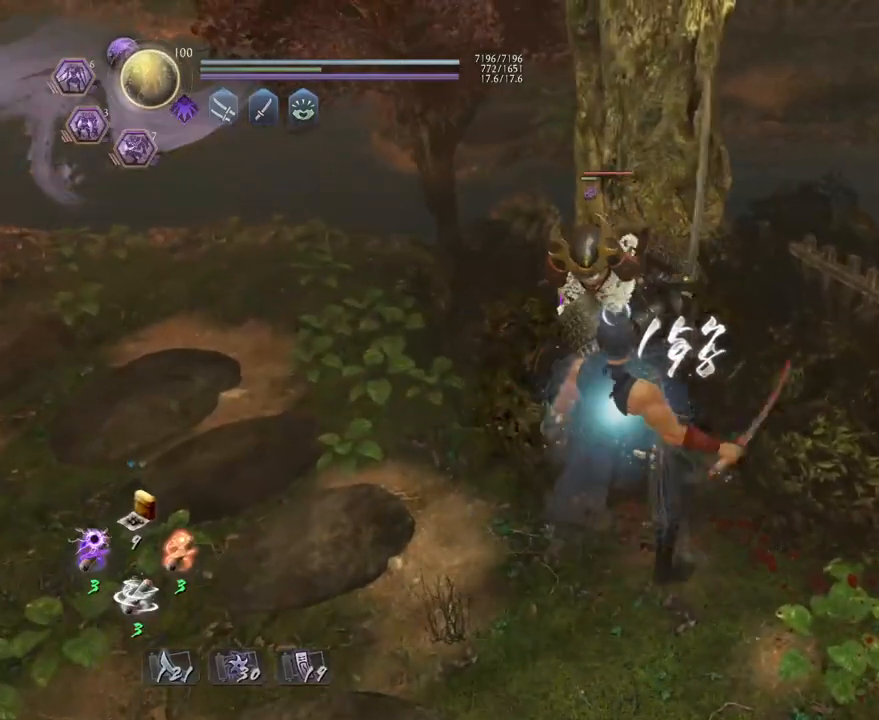
{"buttons": [], "left_stick": "down", "right_stick": "center", "events": [[83, "CROSS", "down"], [217, "CROSS", "up"], [300, "L1", "up"]]}
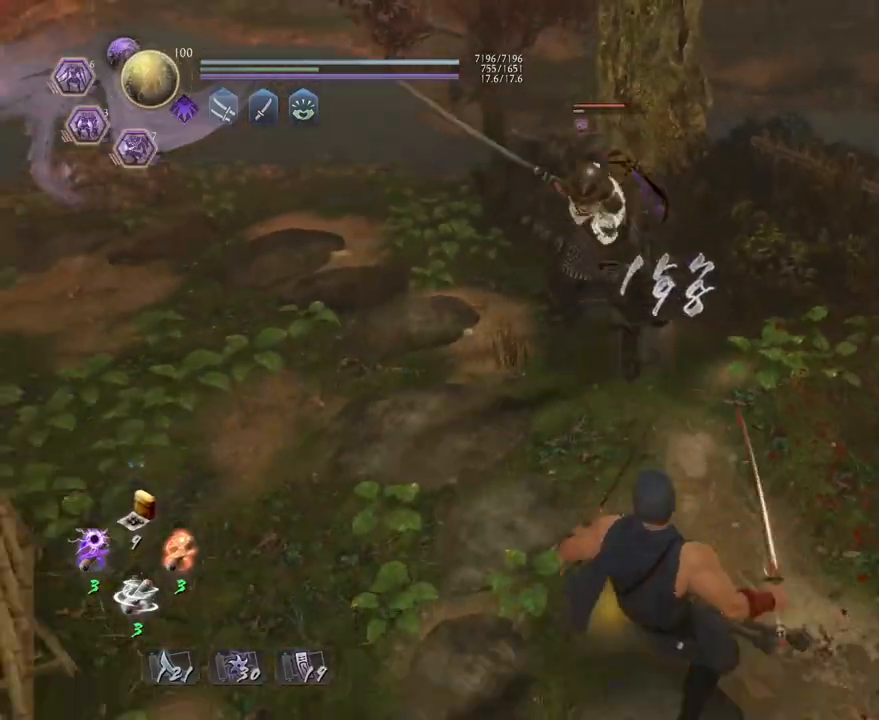
{"buttons": [], "left_stick": "down-left", "right_stick": "center", "events": [[417, "left_stick", "down-left"]]}
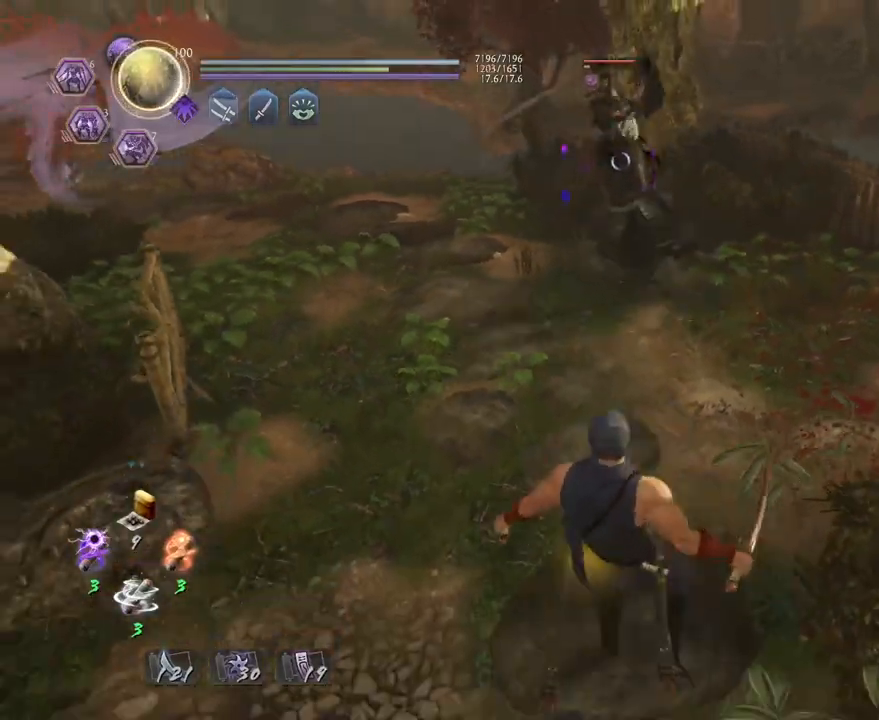
{"buttons": [], "left_stick": "down", "right_stick": "center", "events": [[217, "left_stick", "down"]]}
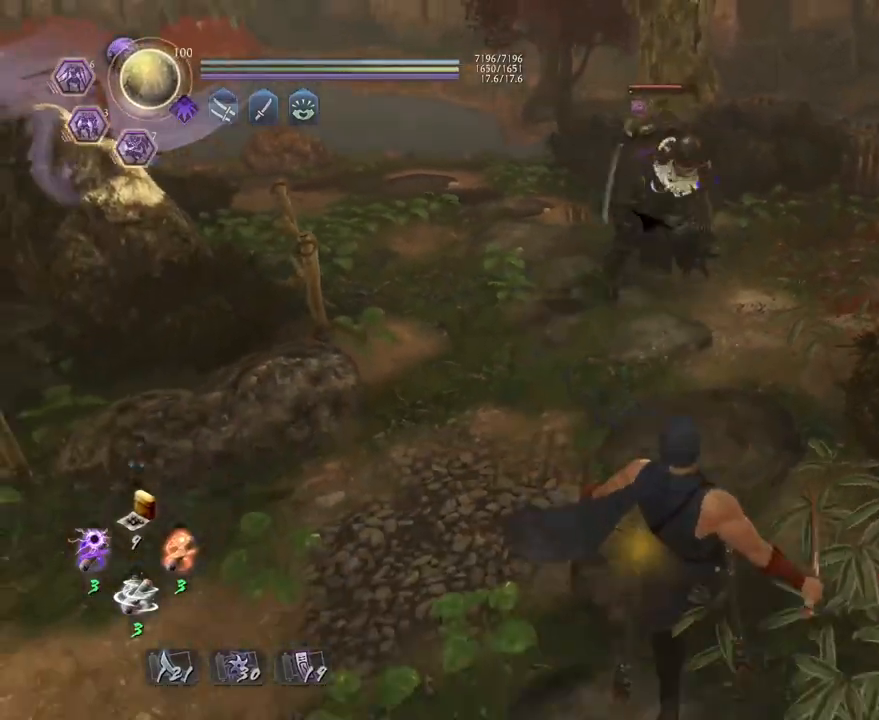
{"buttons": [], "left_stick": "up", "right_stick": "center", "events": [[50, "left_stick", "down-left"], [283, "left_stick", "up-left"], [383, "left_stick", "up"]]}
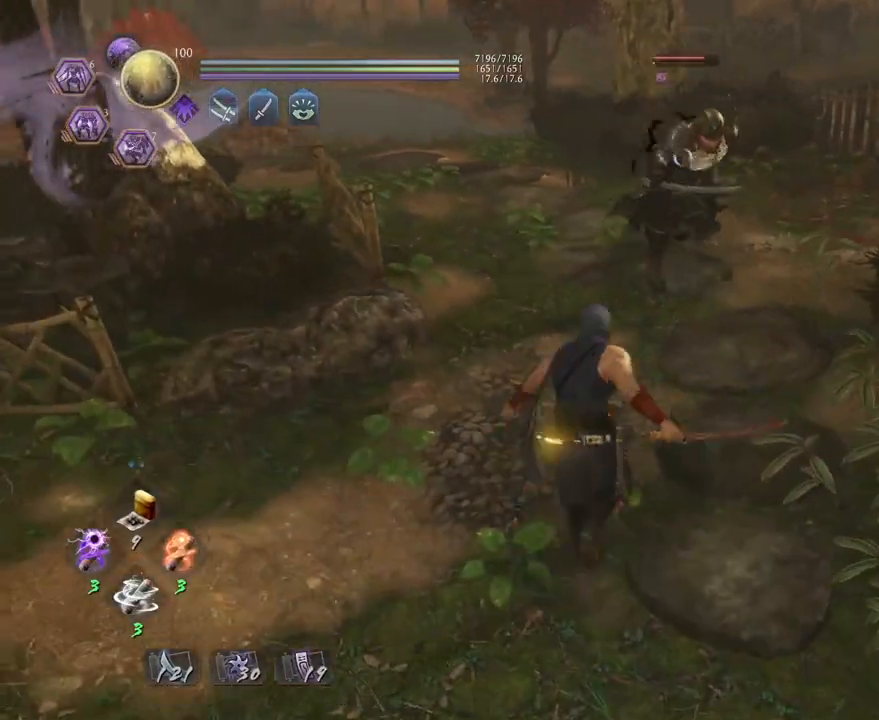
{"buttons": [], "left_stick": "up", "right_stick": "center", "events": []}
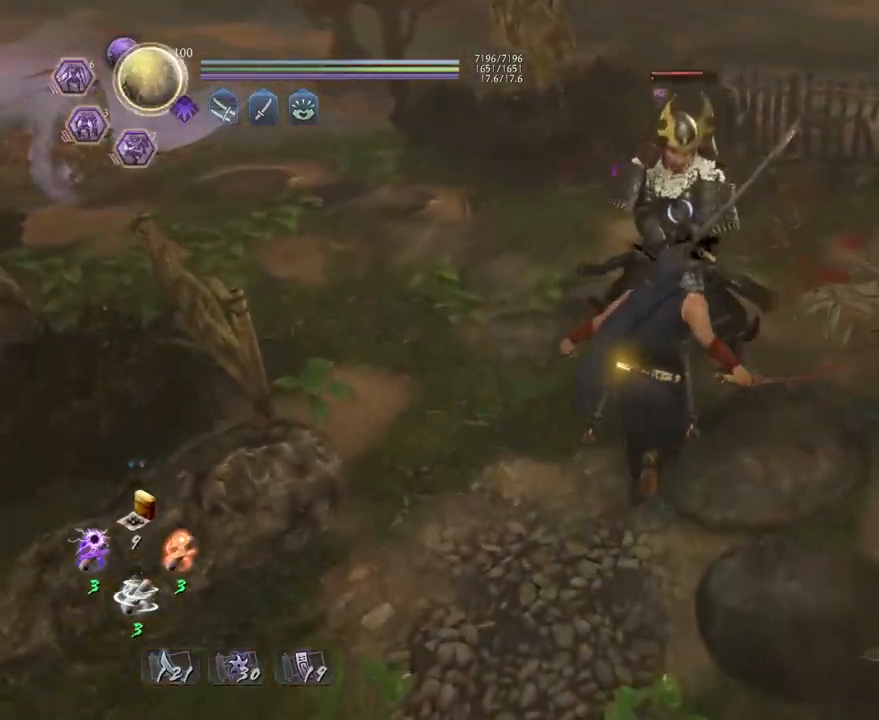
{"buttons": [], "left_stick": "center", "right_stick": "center", "events": [[133, "left_stick", "center"], [150, "SQUARE", "down"], [250, "SQUARE", "up"], [367, "SQUARE", "down"], [467, "SQUARE", "up"]]}
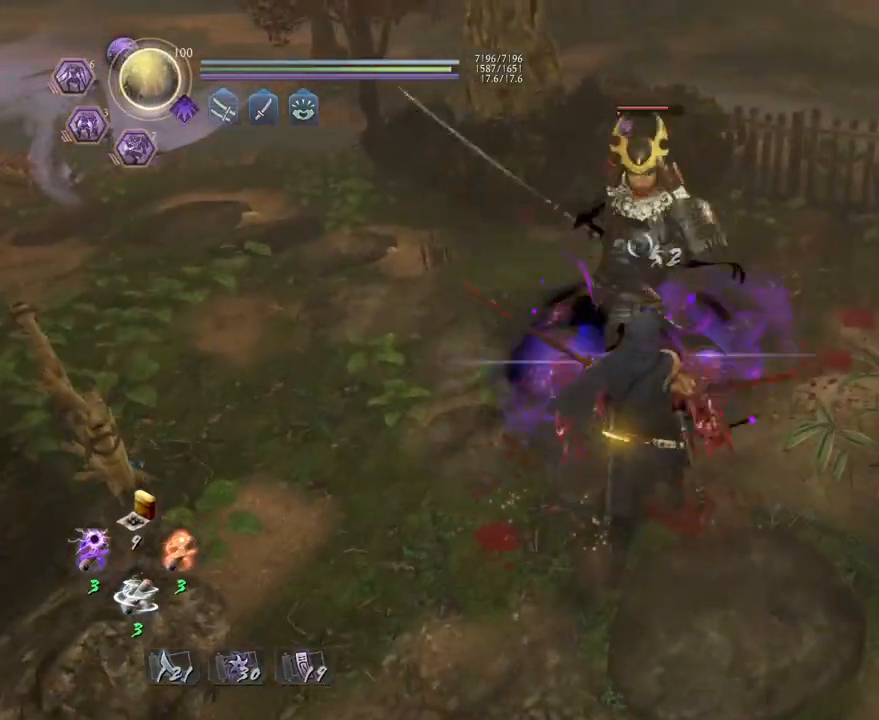
{"buttons": ["SQUARE"], "left_stick": "center", "right_stick": "center", "events": [[83, "SQUARE", "down"], [183, "SQUARE", "up"], [283, "SQUARE", "down"], [383, "SQUARE", "up"], [483, "SQUARE", "down"]]}
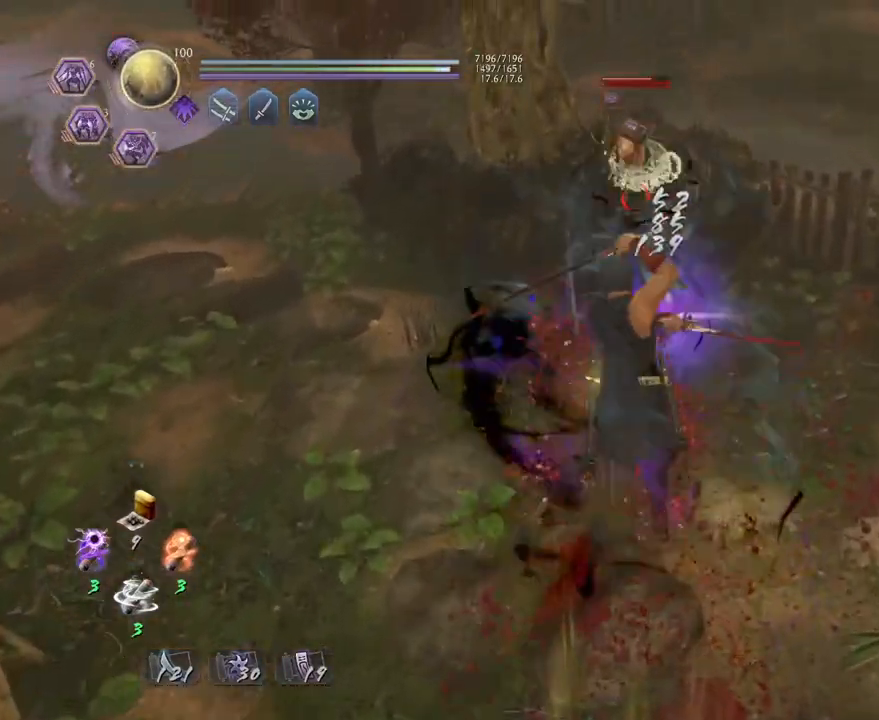
{"buttons": ["R1"], "left_stick": "center", "right_stick": "center", "events": [[100, "SQUARE", "up"], [450, "R1", "down"]]}